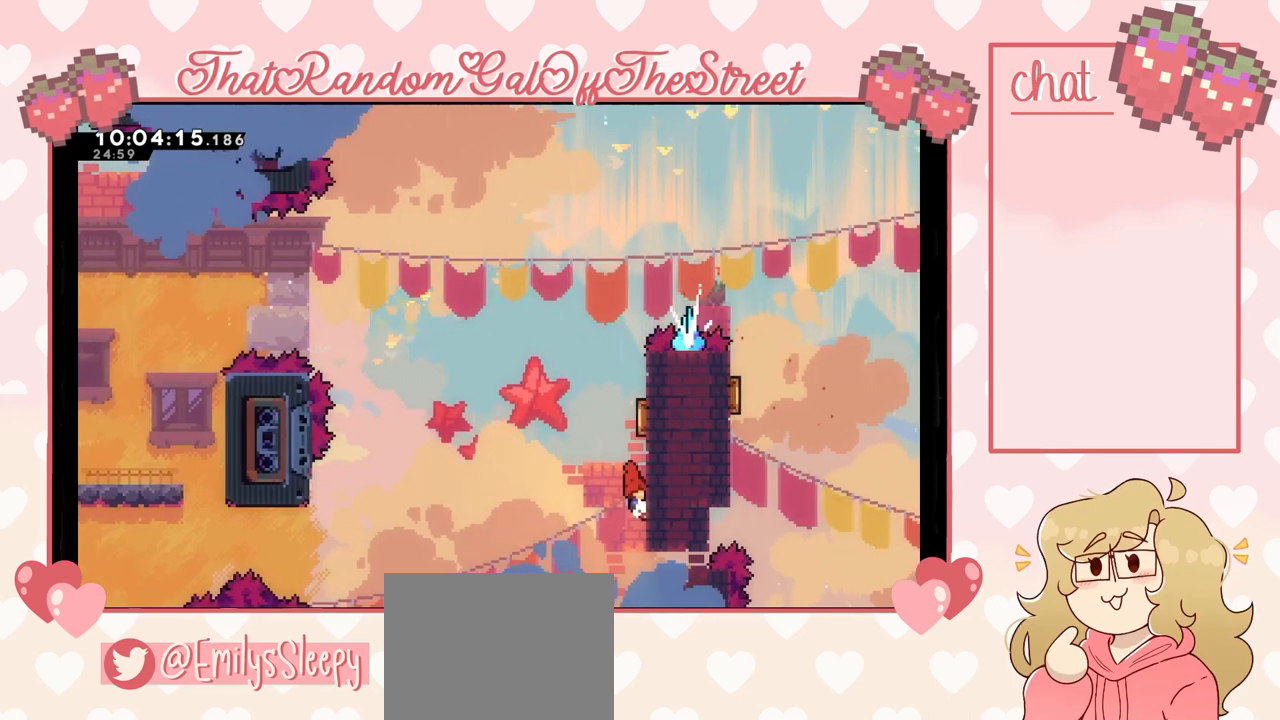
Gameplay with a controller (Xbox layout); each line is a JSON object with the inputs held at the frame after it. "events" lists button and stick changes between this image and that frame as [ms after this image, input, new state], when the widget could be followed in between.
{"buttons": ["L2"], "left_stick": "up-right", "right_stick": "center", "events": [[33, "left_stick", "up-right"], [133, "L2", "down"]]}
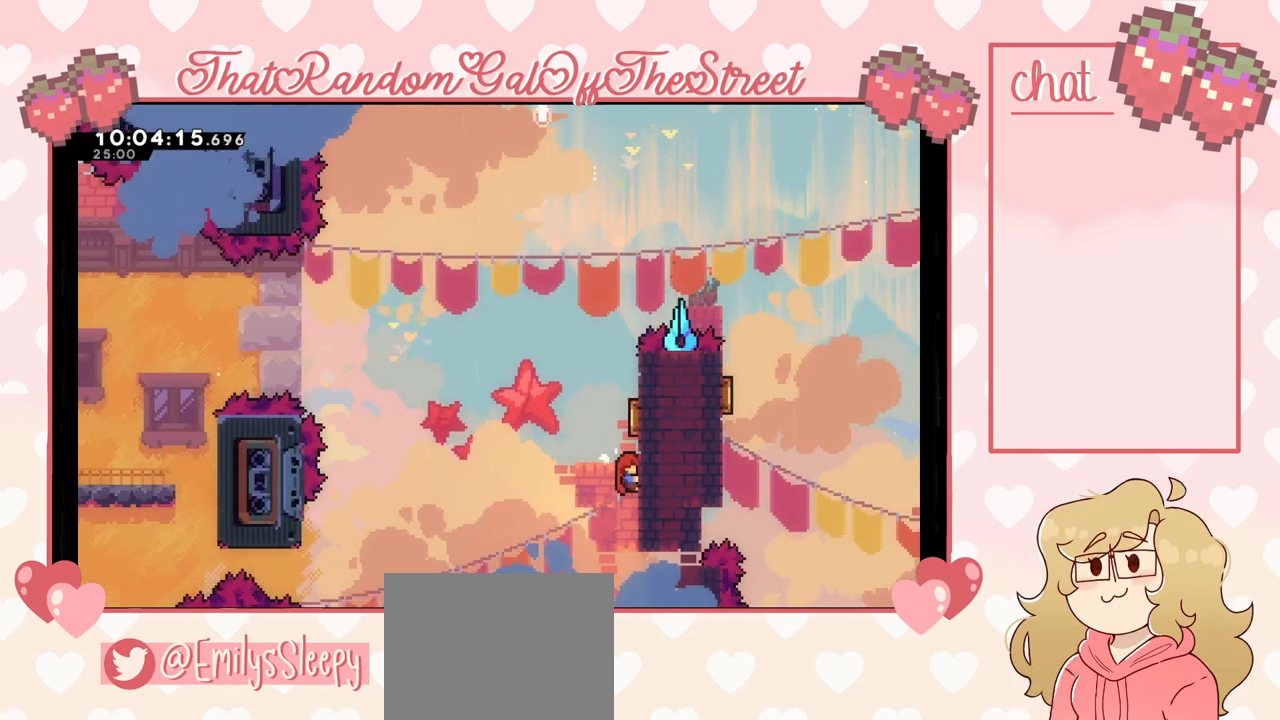
{"buttons": ["L2"], "left_stick": "up-left", "right_stick": "center", "events": [[433, "left_stick", "up-left"]]}
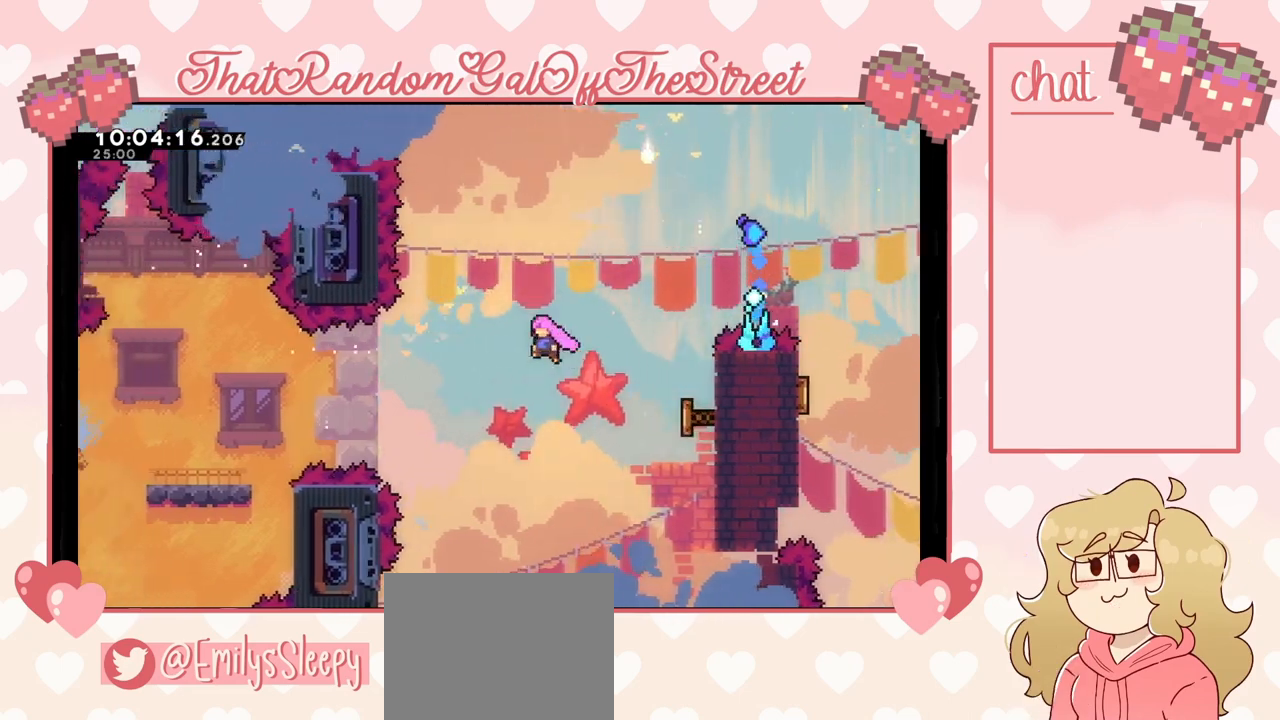
{"buttons": ["X"], "left_stick": "up-left", "right_stick": "center", "events": [[100, "L2", "up"], [367, "X", "down"]]}
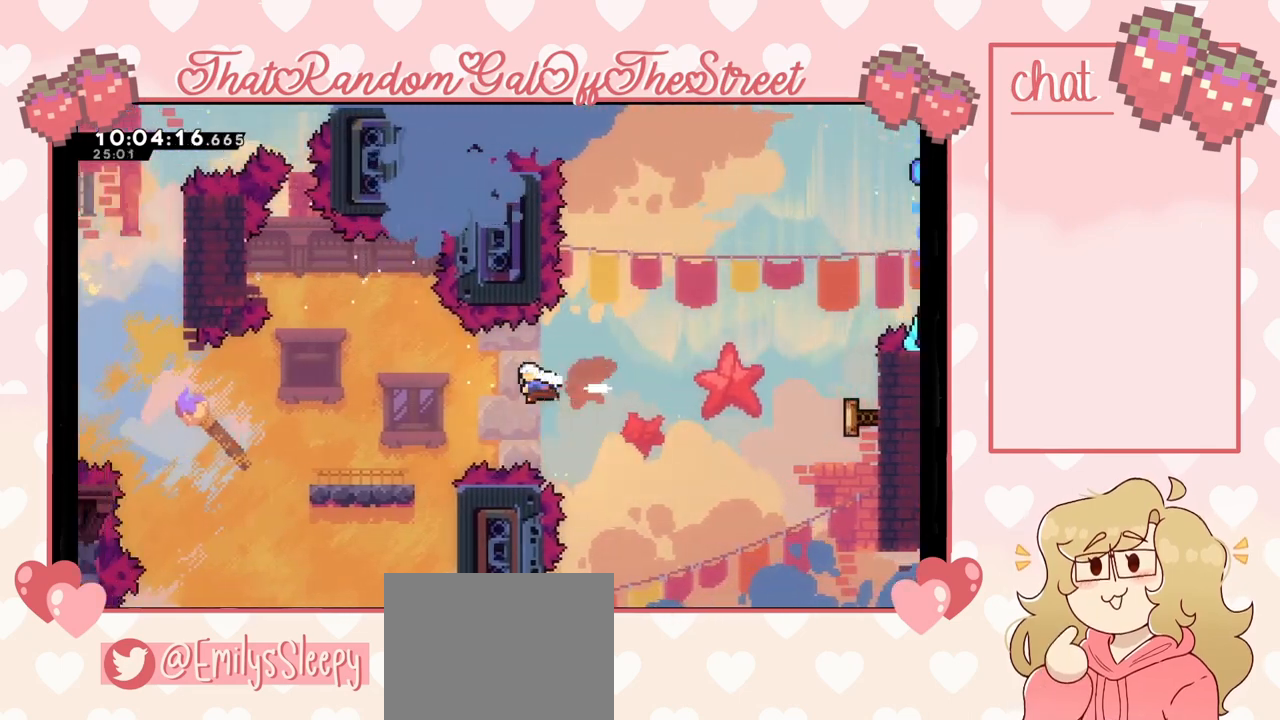
{"buttons": ["L2"], "left_stick": "up-left", "right_stick": "center", "events": [[167, "X", "up"], [267, "L2", "down"]]}
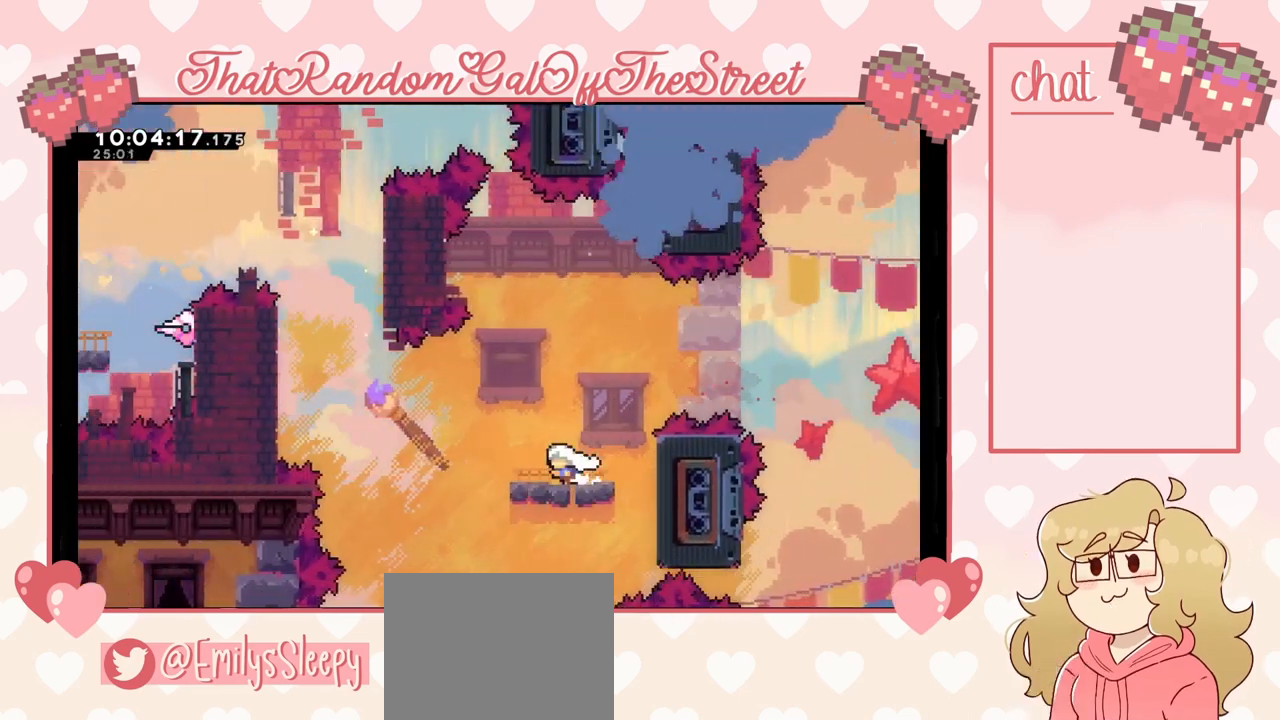
{"buttons": ["A"], "left_stick": "left", "right_stick": "center", "events": [[33, "L2", "up"], [233, "A", "down"], [333, "left_stick", "left"]]}
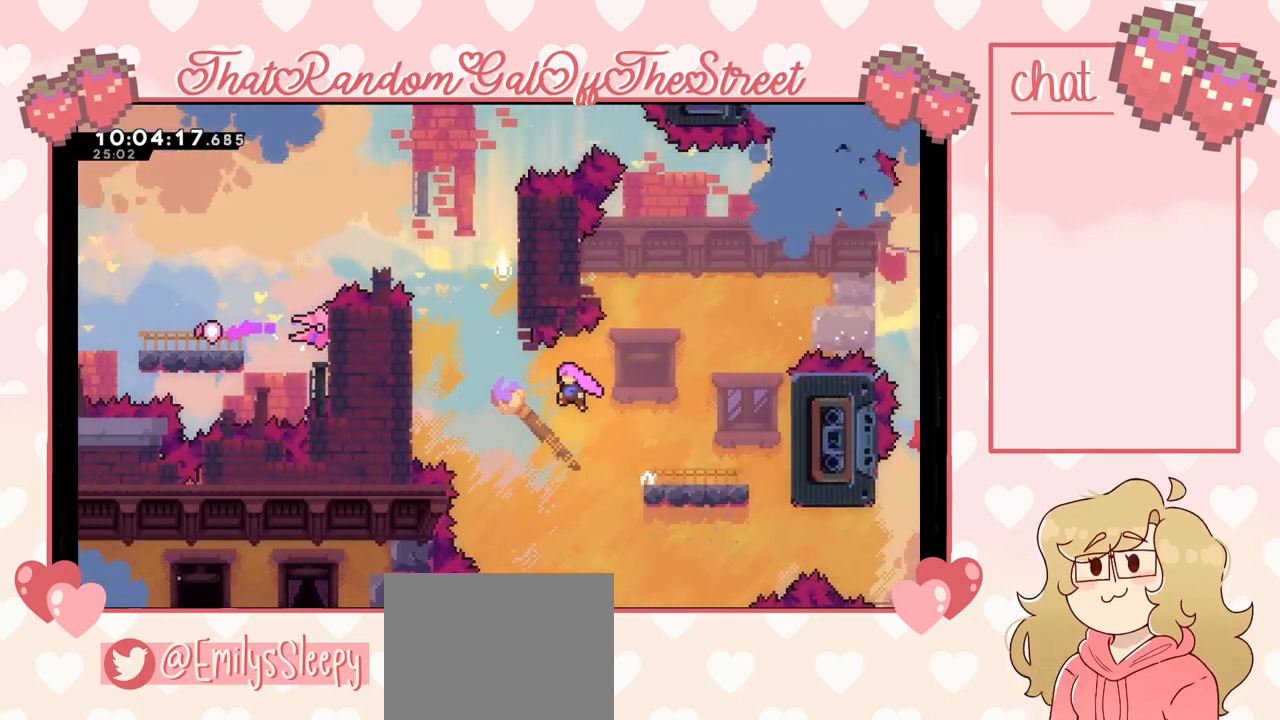
{"buttons": ["X"], "left_stick": "up", "right_stick": "center", "events": [[167, "A", "up"], [300, "X", "down"], [300, "left_stick", "up"]]}
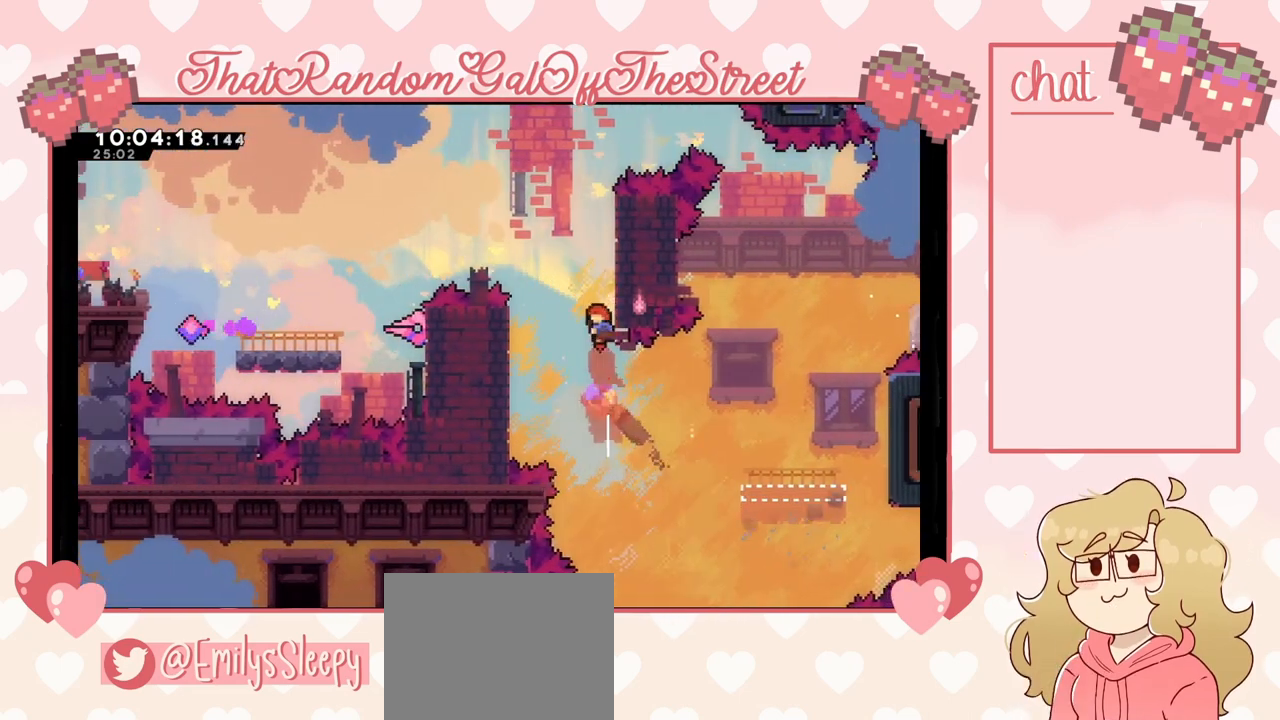
{"buttons": ["L2"], "left_stick": "up-right", "right_stick": "center", "events": [[67, "X", "up"], [67, "left_stick", "up-right"], [200, "L2", "down"]]}
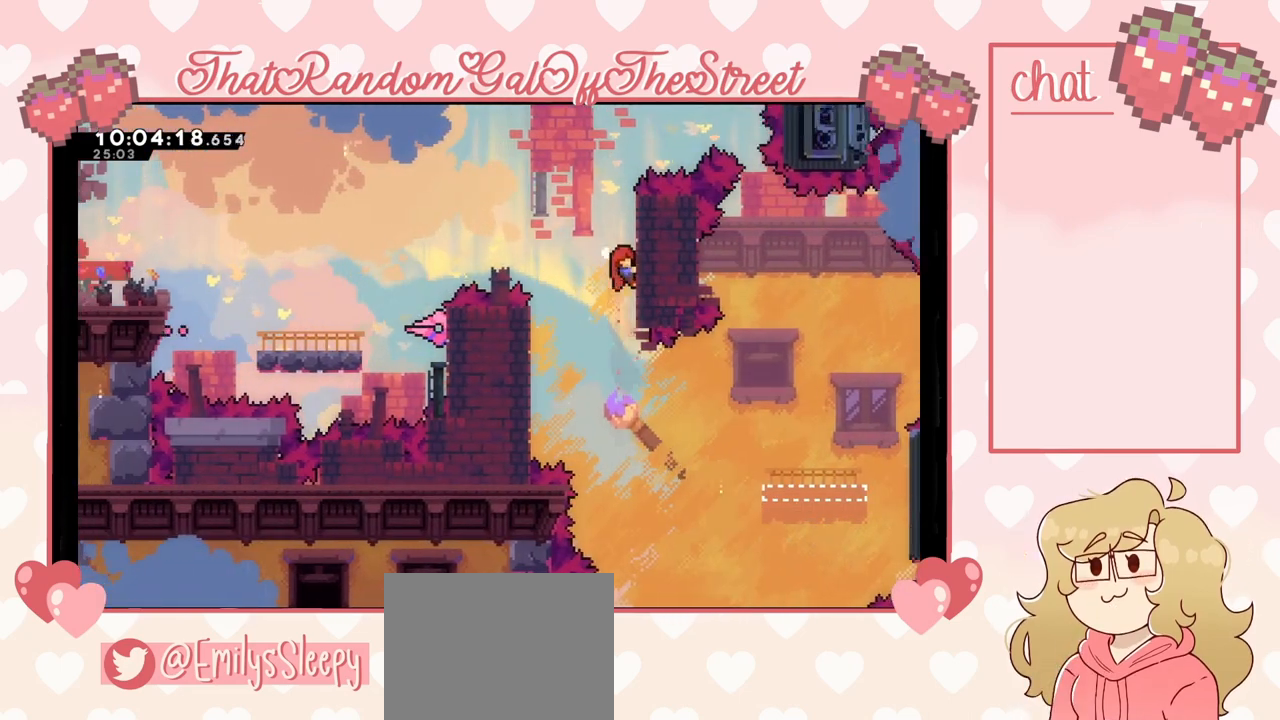
{"buttons": ["L2"], "left_stick": "center", "right_stick": "center", "events": [[233, "left_stick", "center"]]}
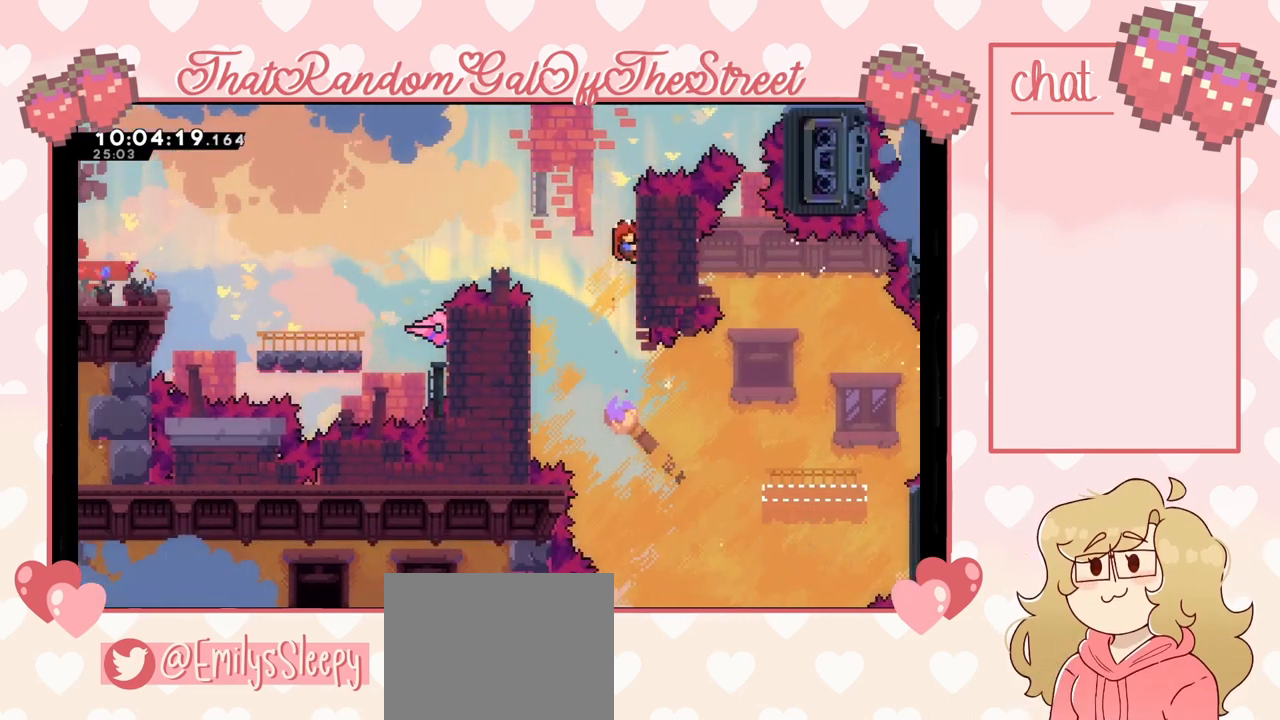
{"buttons": ["L2"], "left_stick": "center", "right_stick": "center", "events": []}
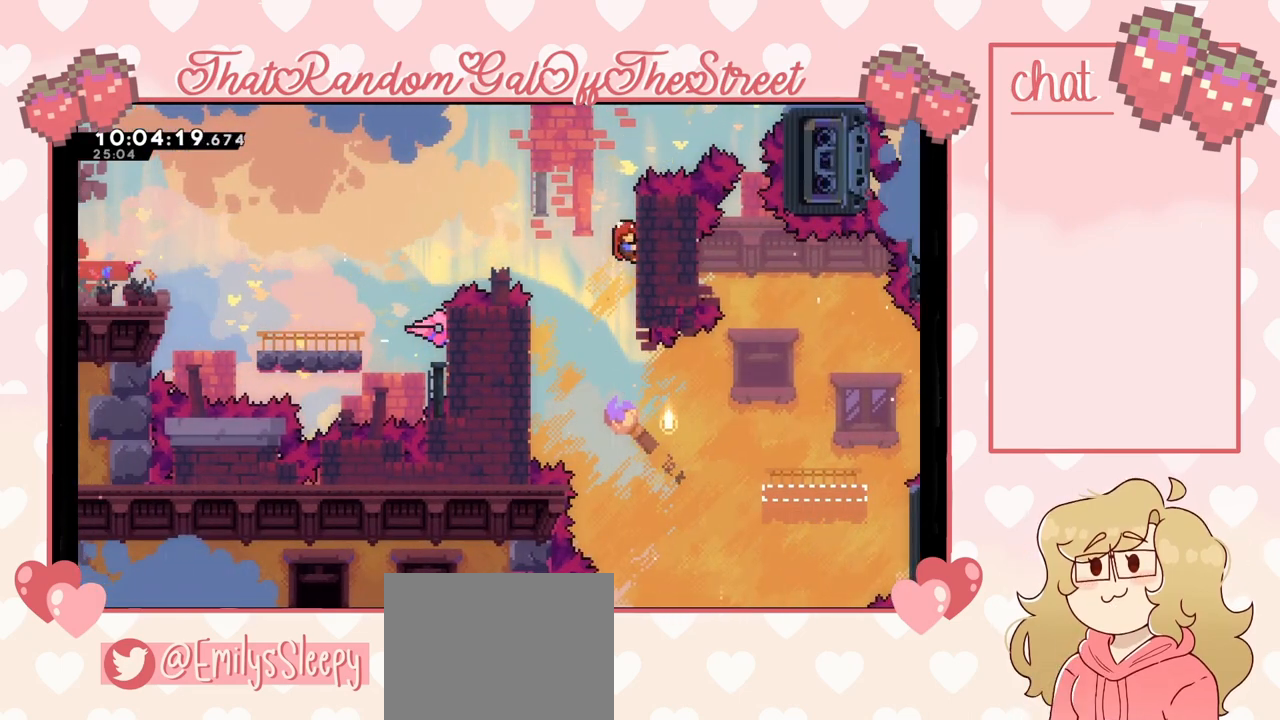
{"buttons": ["A"], "left_stick": "left", "right_stick": "center", "events": [[100, "left_stick", "left"], [200, "A", "down"], [500, "L2", "up"]]}
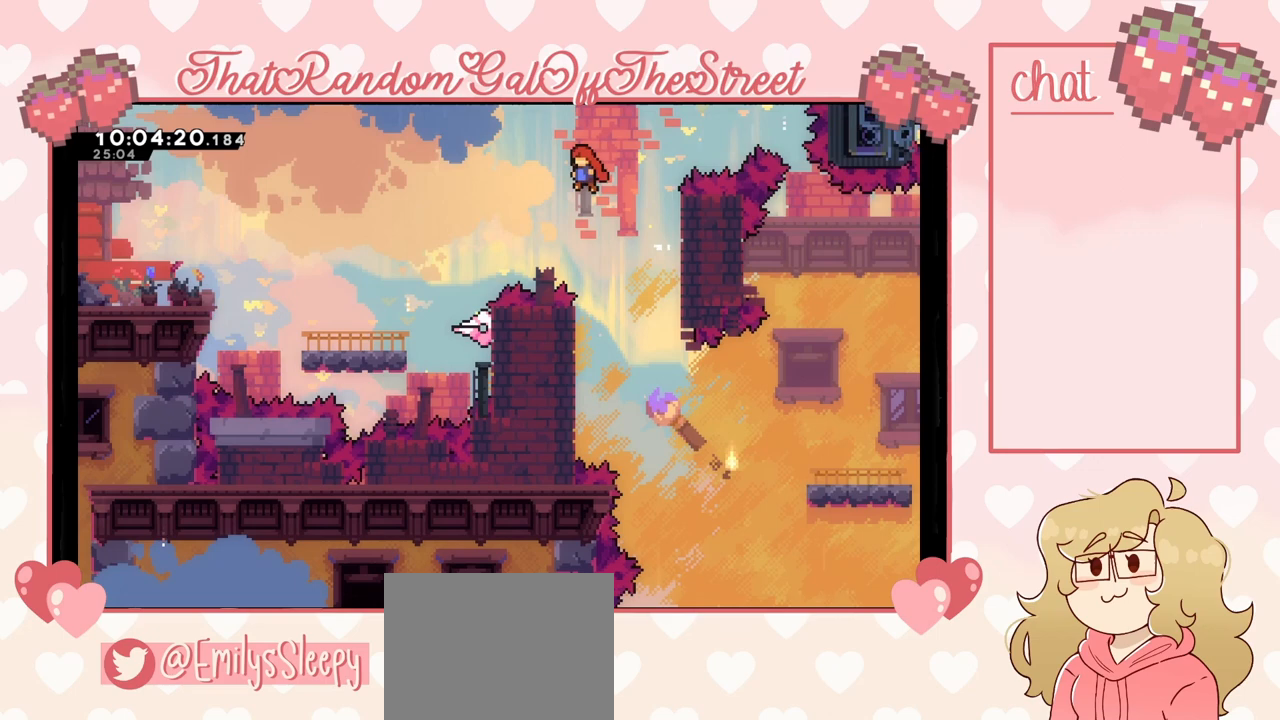
{"buttons": [], "left_stick": "up-left", "right_stick": "center", "events": [[133, "A", "up"], [133, "left_stick", "up-left"], [233, "X", "down"], [467, "X", "up"]]}
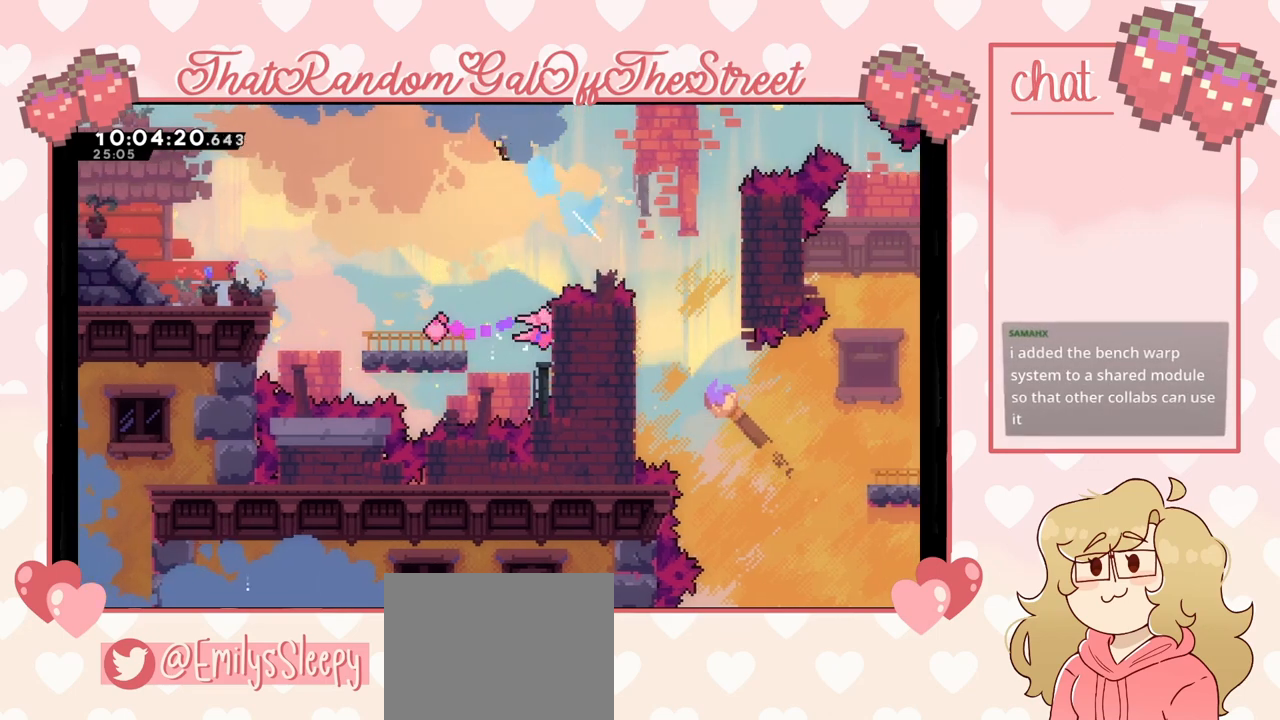
{"buttons": [], "left_stick": "left", "right_stick": "center", "events": [[233, "left_stick", "center"], [400, "left_stick", "left"]]}
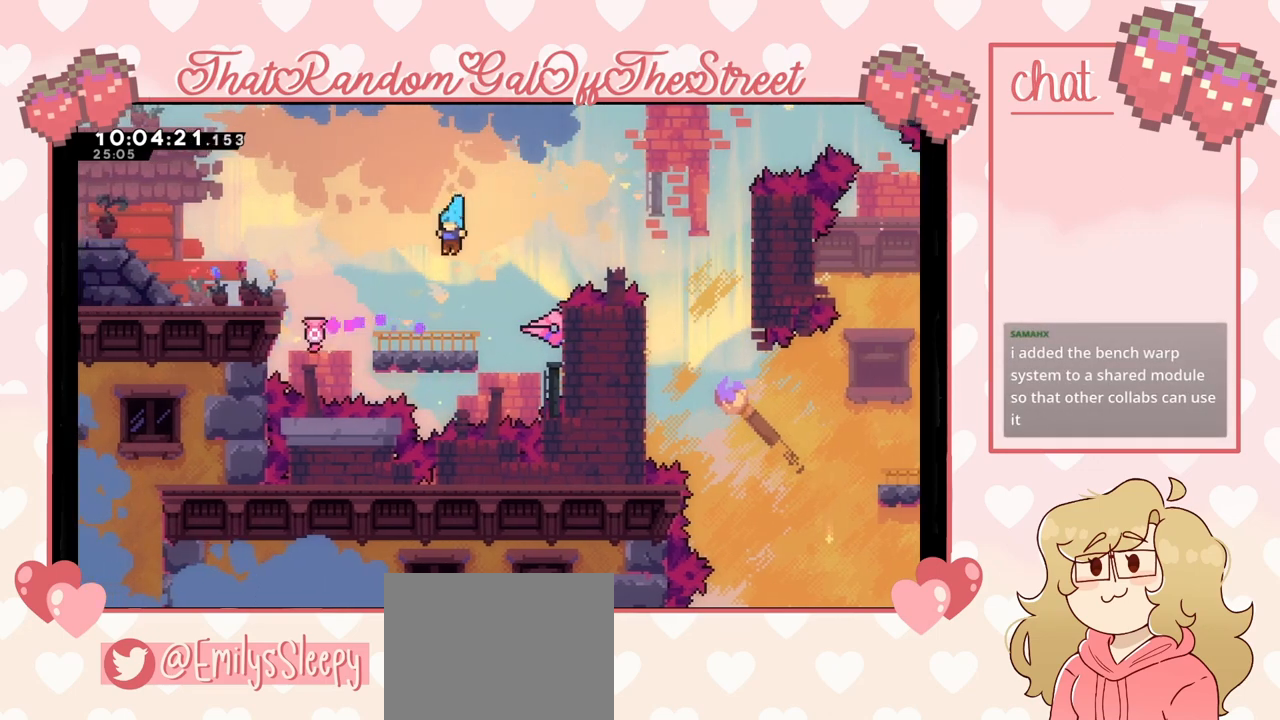
{"buttons": ["A"], "left_stick": "left", "right_stick": "center", "events": [[100, "left_stick", "center"], [233, "left_stick", "left"], [400, "left_stick", "center"], [500, "A", "down"], [500, "left_stick", "left"]]}
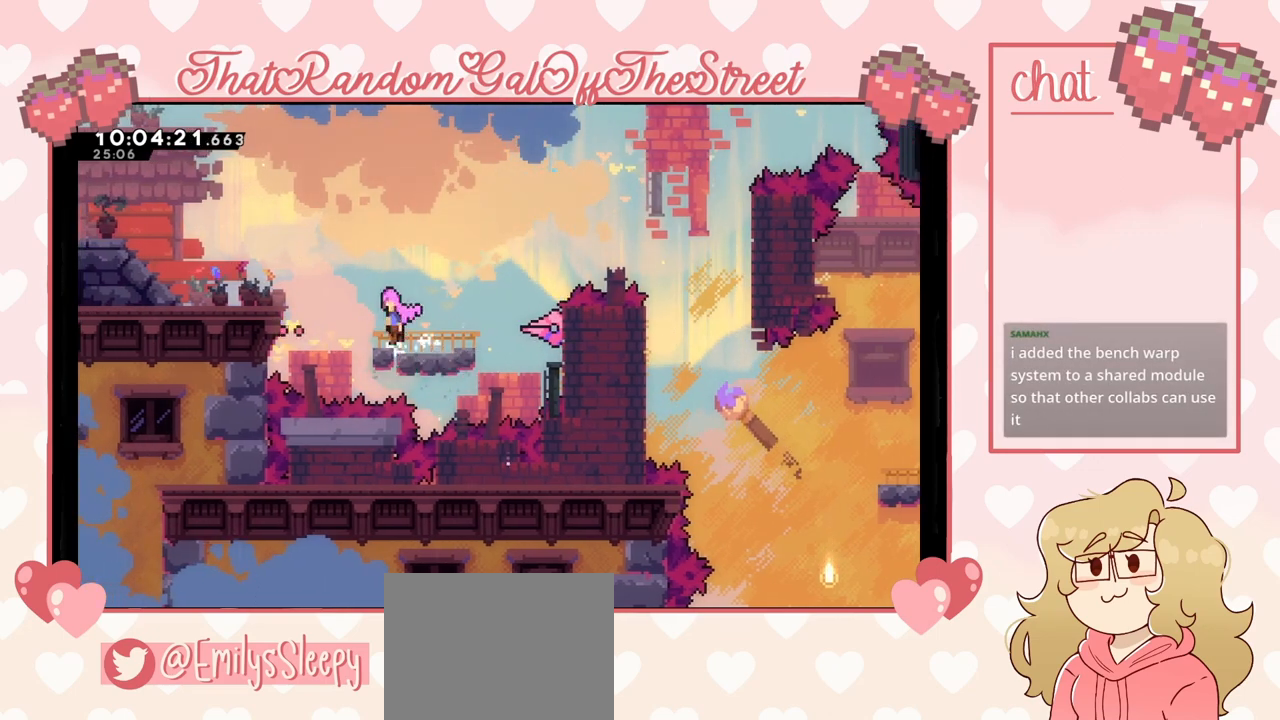
{"buttons": ["A", "L2"], "left_stick": "left", "right_stick": "center", "events": [[500, "L2", "down"]]}
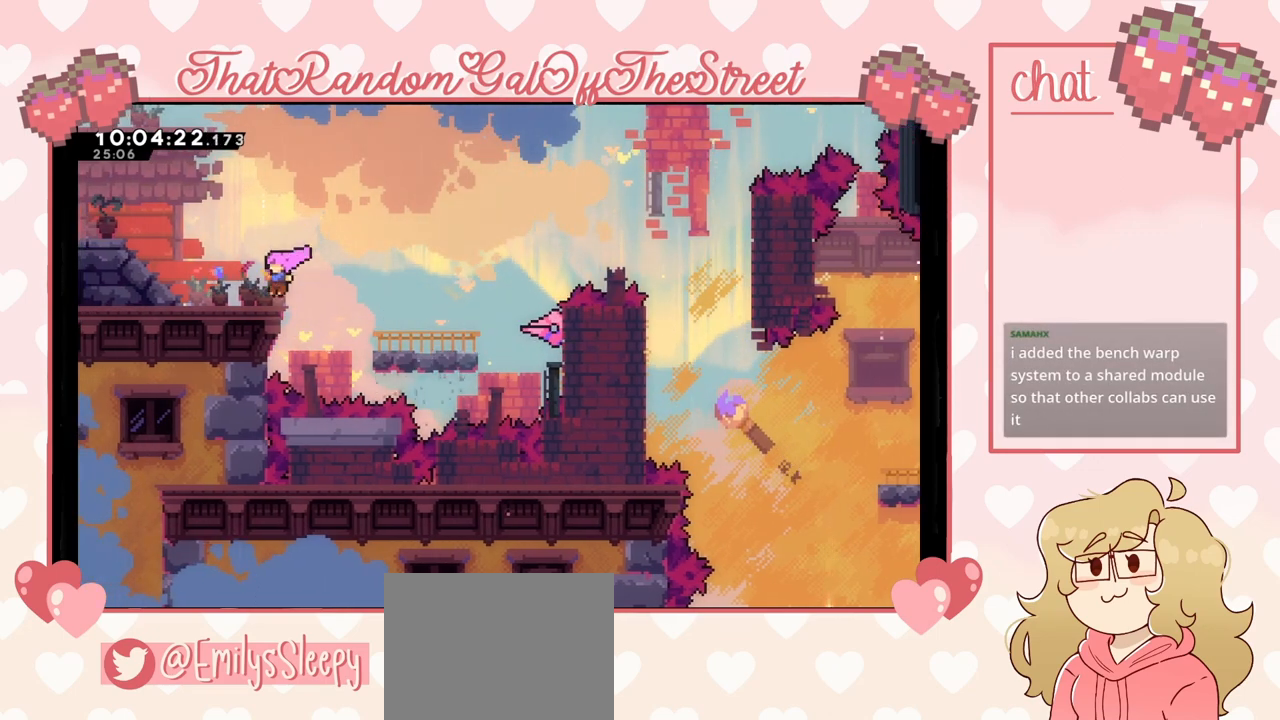
{"buttons": ["A"], "left_stick": "left", "right_stick": "center", "events": [[33, "A", "up"], [200, "L2", "up"], [233, "A", "down"]]}
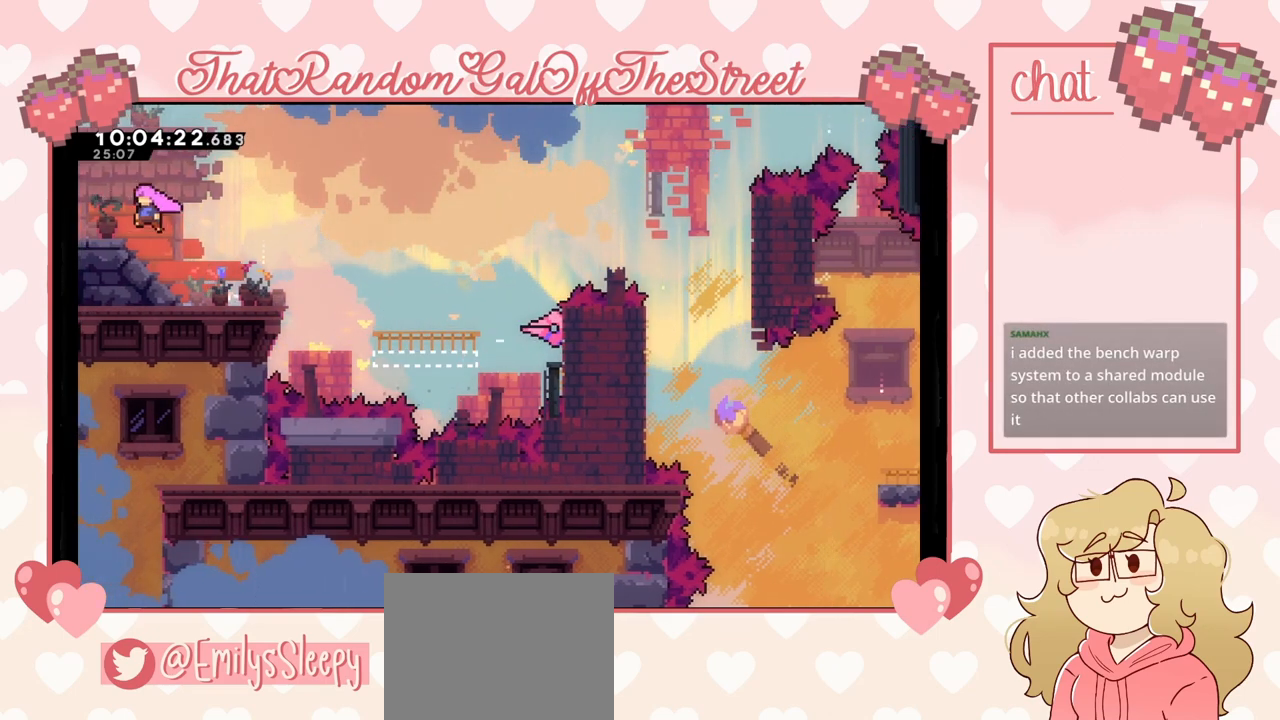
{"buttons": [], "left_stick": "center", "right_stick": "center", "events": [[100, "A", "up"], [333, "left_stick", "center"]]}